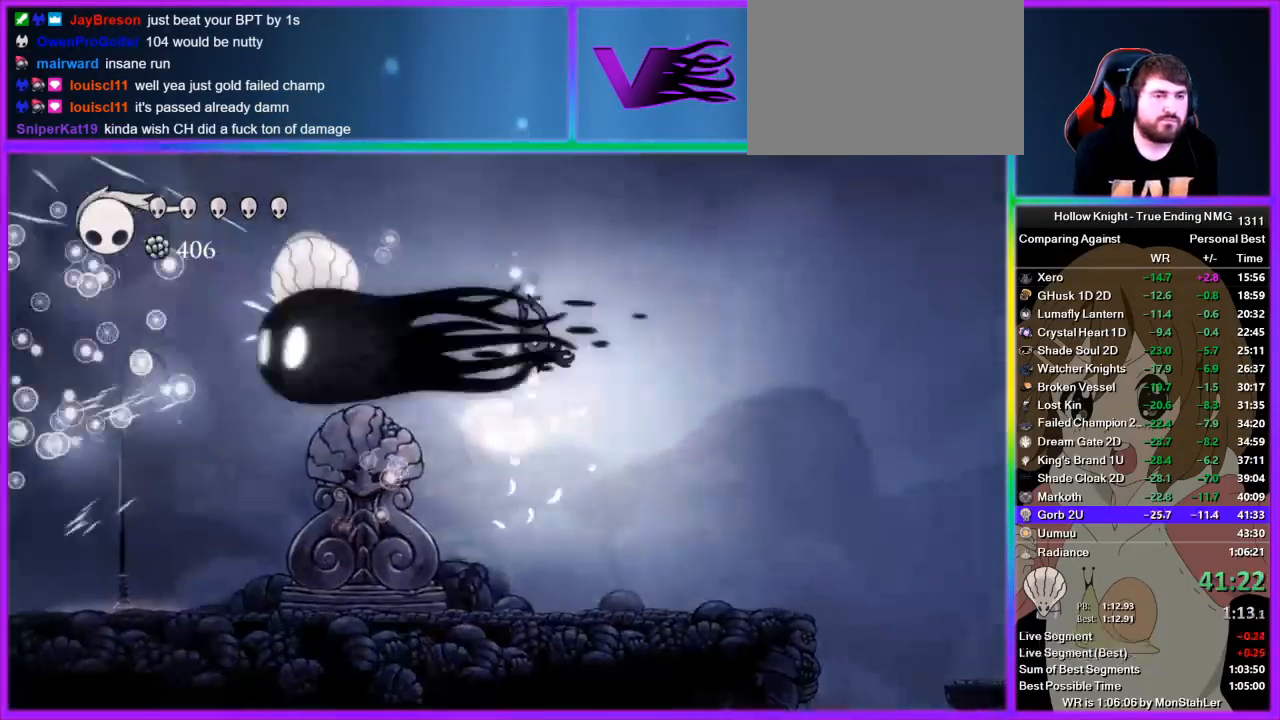
Gameplay with a controller (PlayStation layout); each line is a JSON object with the inputs held at the frame after it. "events" lists button and stick changes between this image and that frame as [ms after this image, input, new state], when the widget could be followed in between. Not read: L2 R2.
{"buttons": ["R1"], "left_stick": "center", "right_stick": "center", "events": [[111, "R1", "up"], [400, "R1", "down"]]}
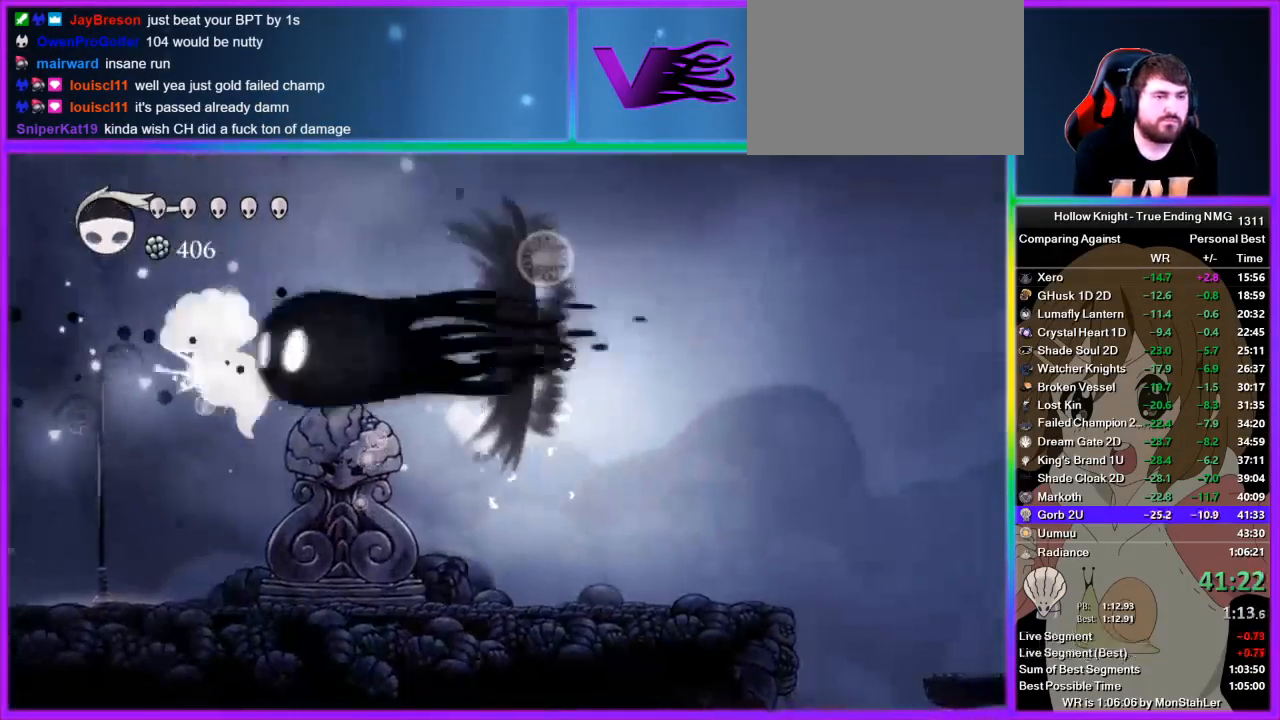
{"buttons": ["R1"], "left_stick": "center", "right_stick": "center", "events": [[133, "R1", "up"], [422, "R1", "down"]]}
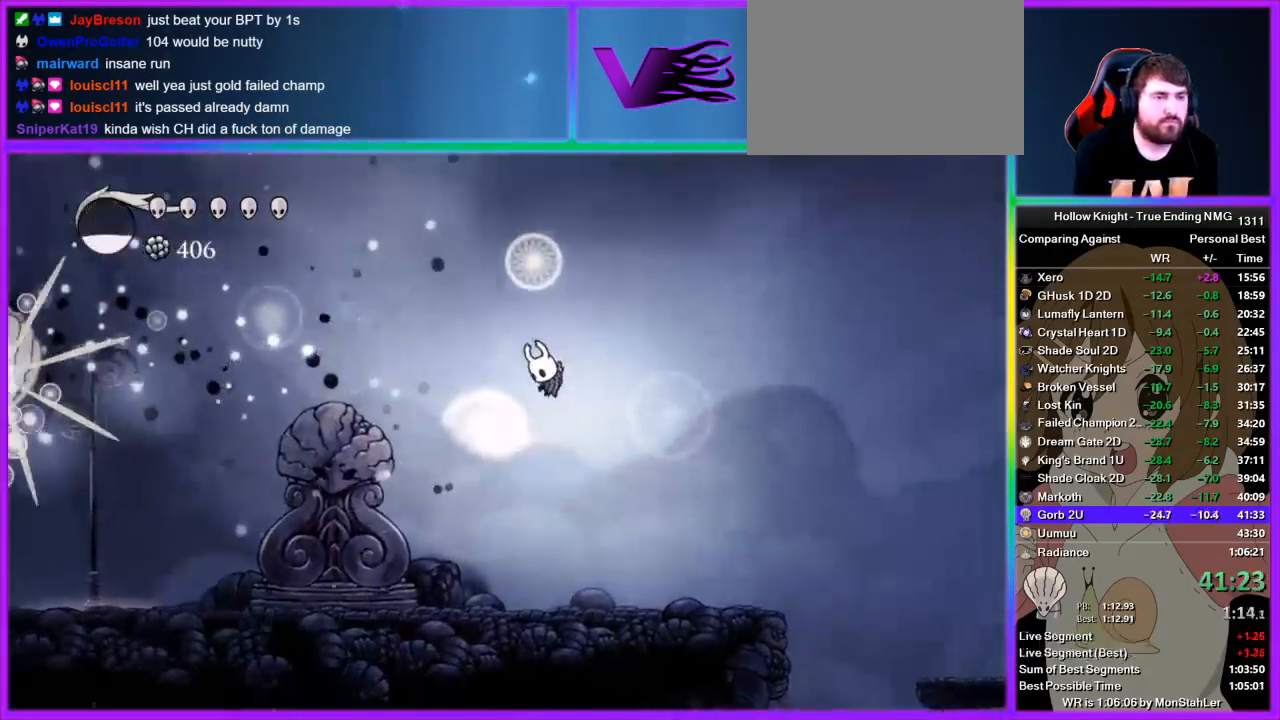
{"buttons": [], "left_stick": "left", "right_stick": "center", "events": [[178, "R1", "up"], [511, "left_stick", "left"]]}
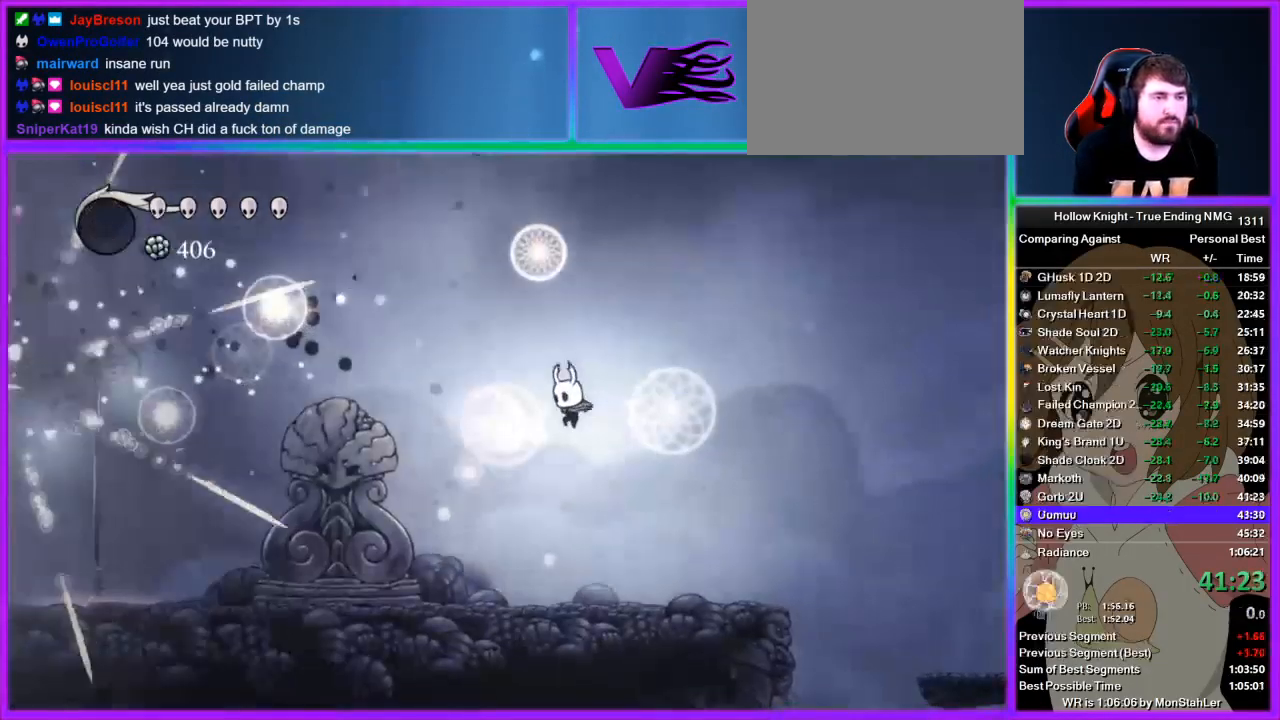
{"buttons": [], "left_stick": "left", "right_stick": "center", "events": []}
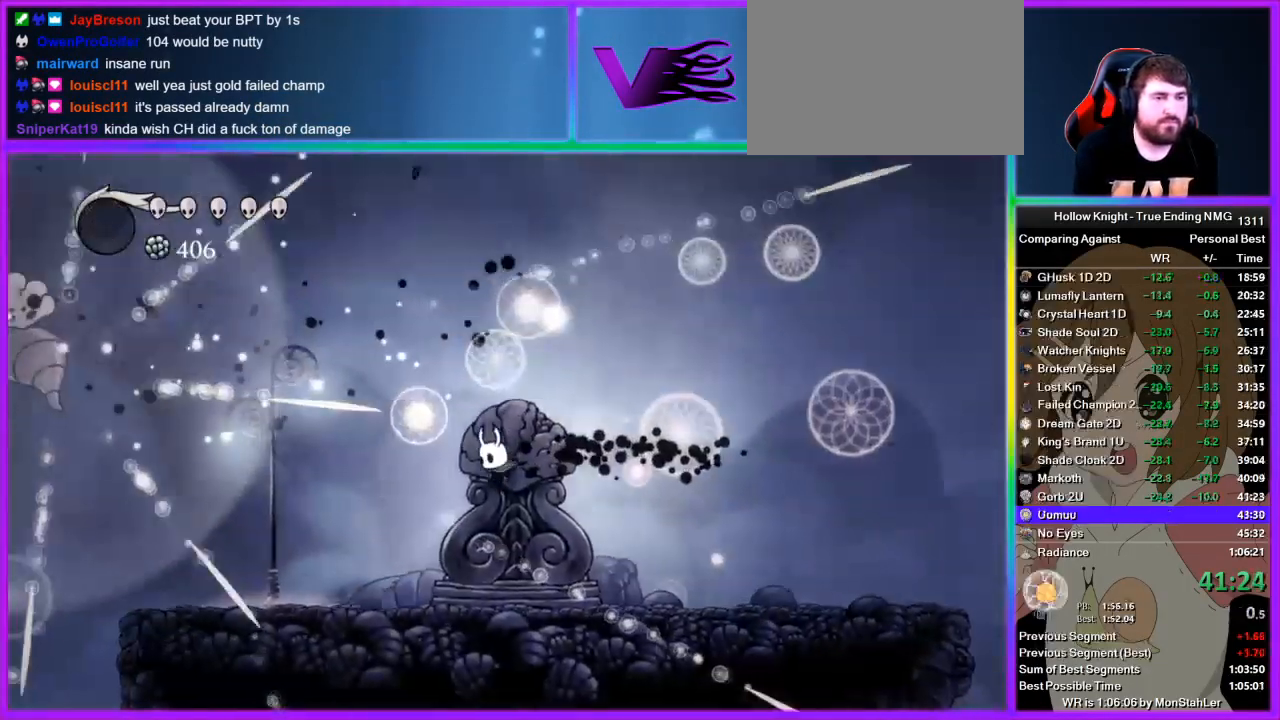
{"buttons": [], "left_stick": "center", "right_stick": "center", "events": [[422, "left_stick", "center"]]}
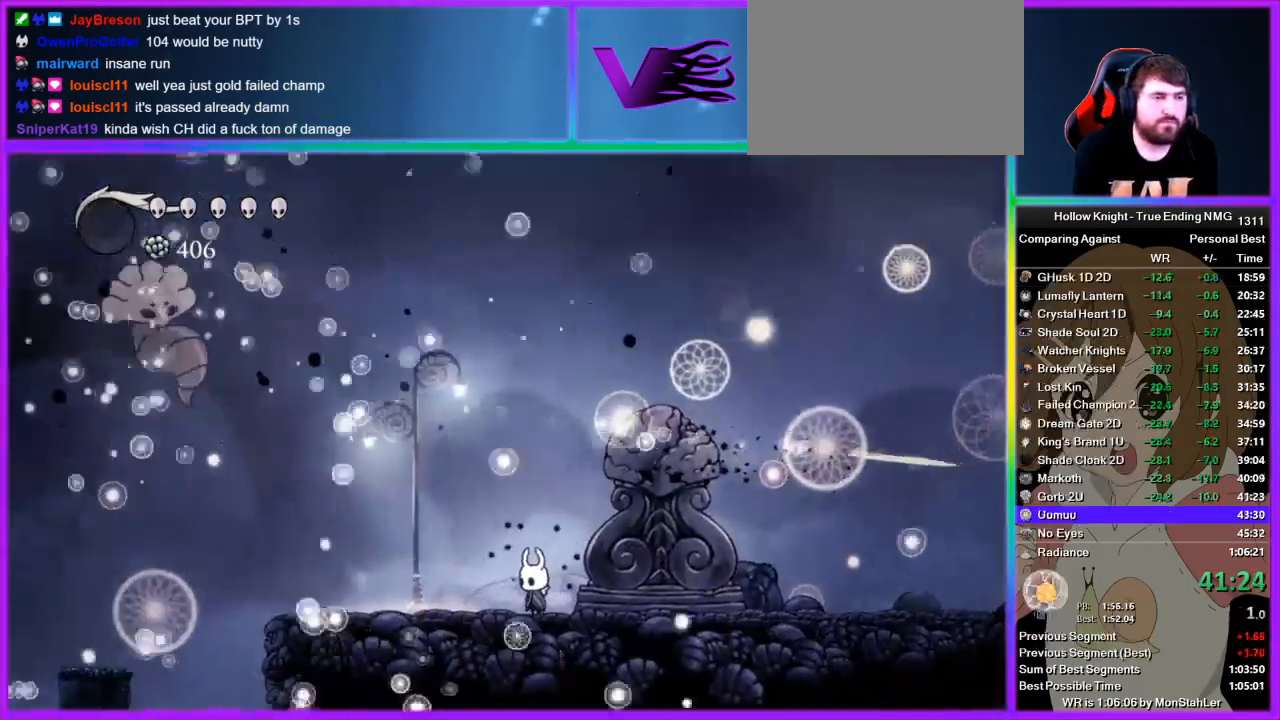
{"buttons": [], "left_stick": "center", "right_stick": "center", "events": [[67, "left_stick", "right"], [222, "left_stick", "center"]]}
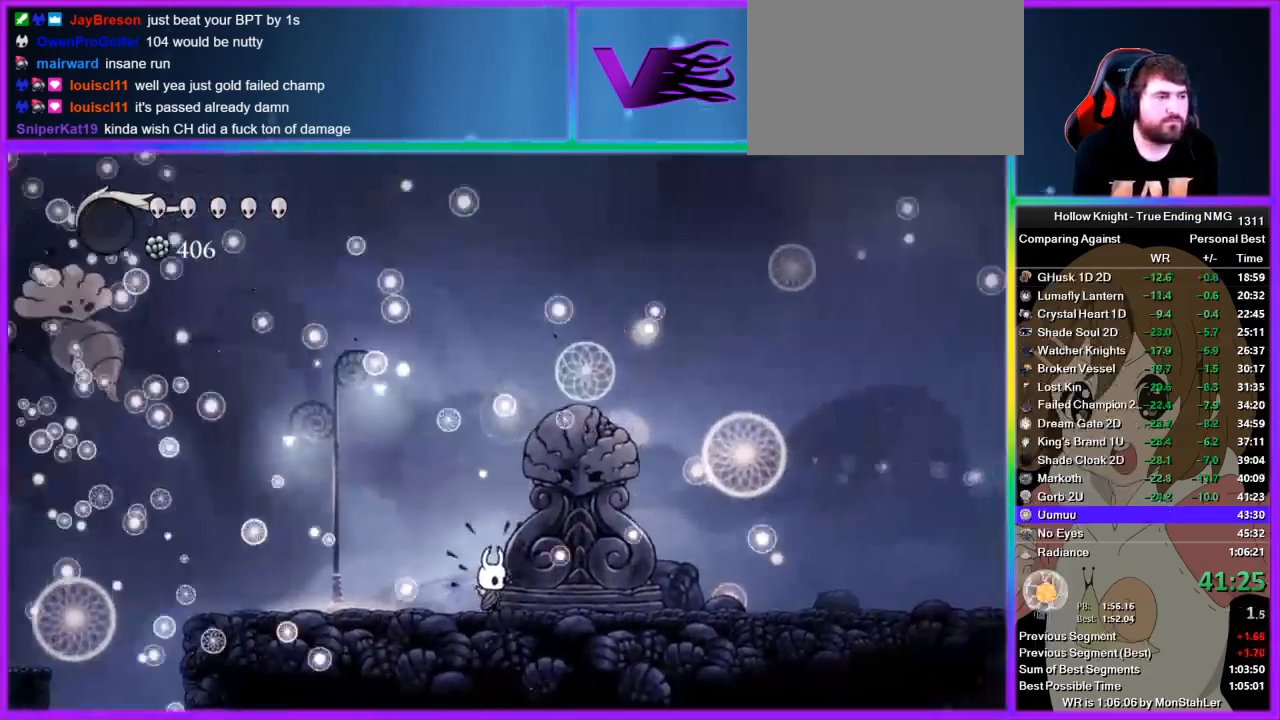
{"buttons": [], "left_stick": "center", "right_stick": "center", "events": []}
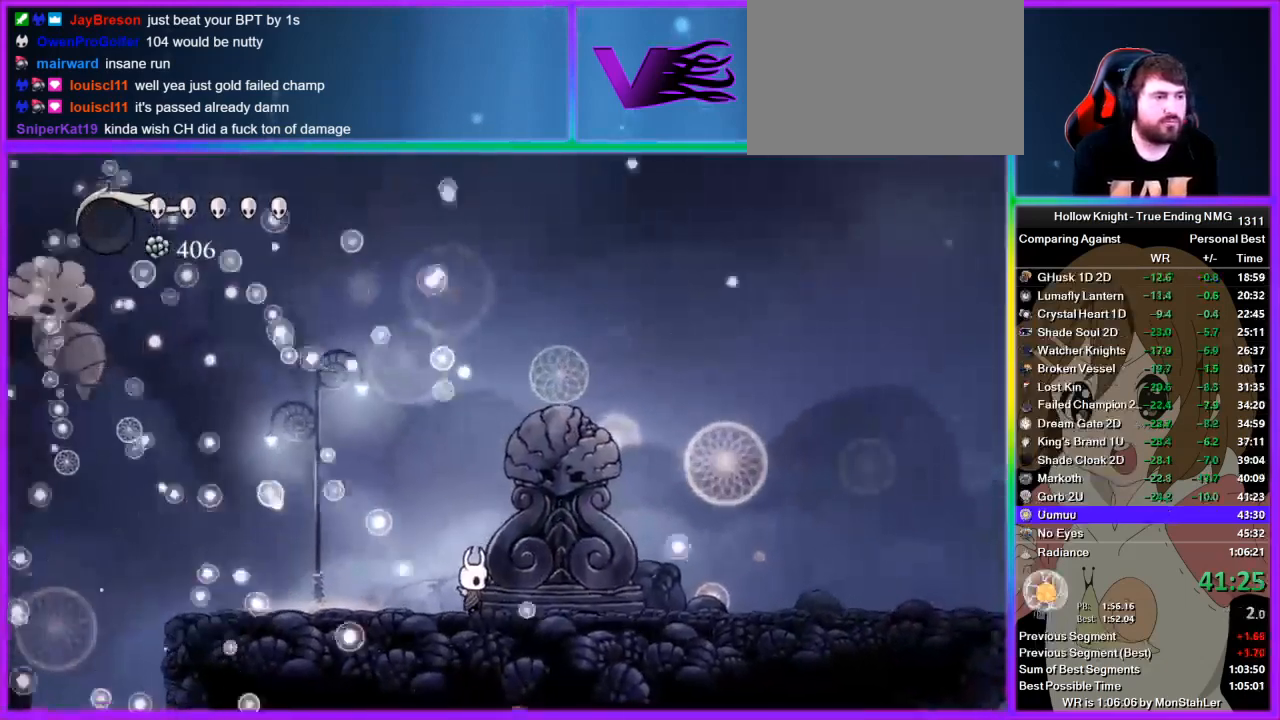
{"buttons": [], "left_stick": "center", "right_stick": "center", "events": [[267, "left_stick", "right"], [333, "left_stick", "center"]]}
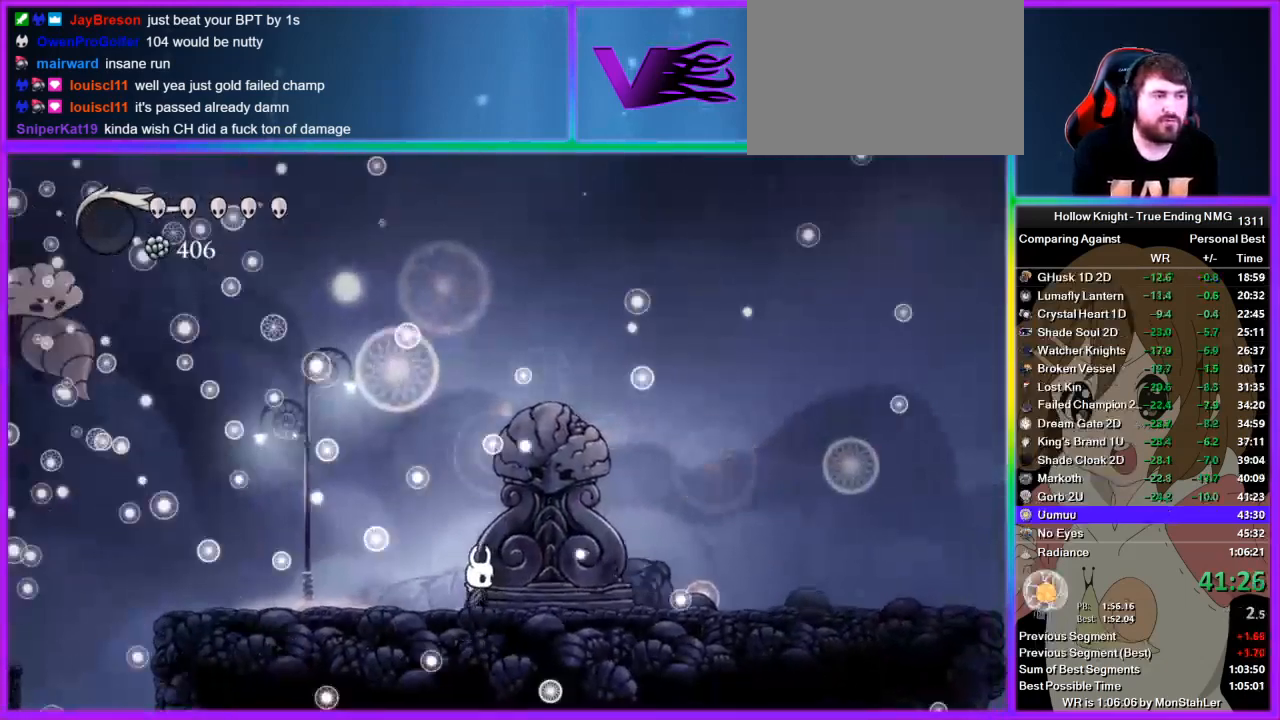
{"buttons": [], "left_stick": "center", "right_stick": "center", "events": []}
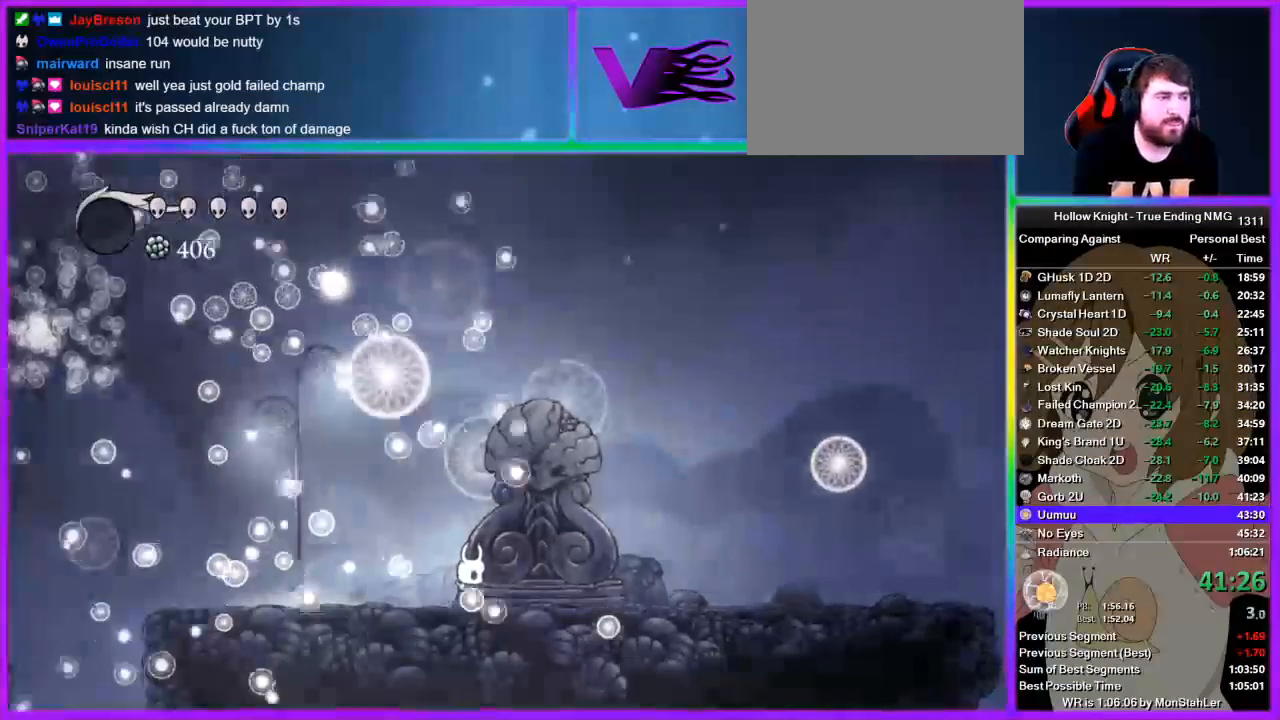
{"buttons": [], "left_stick": "center", "right_stick": "center", "events": []}
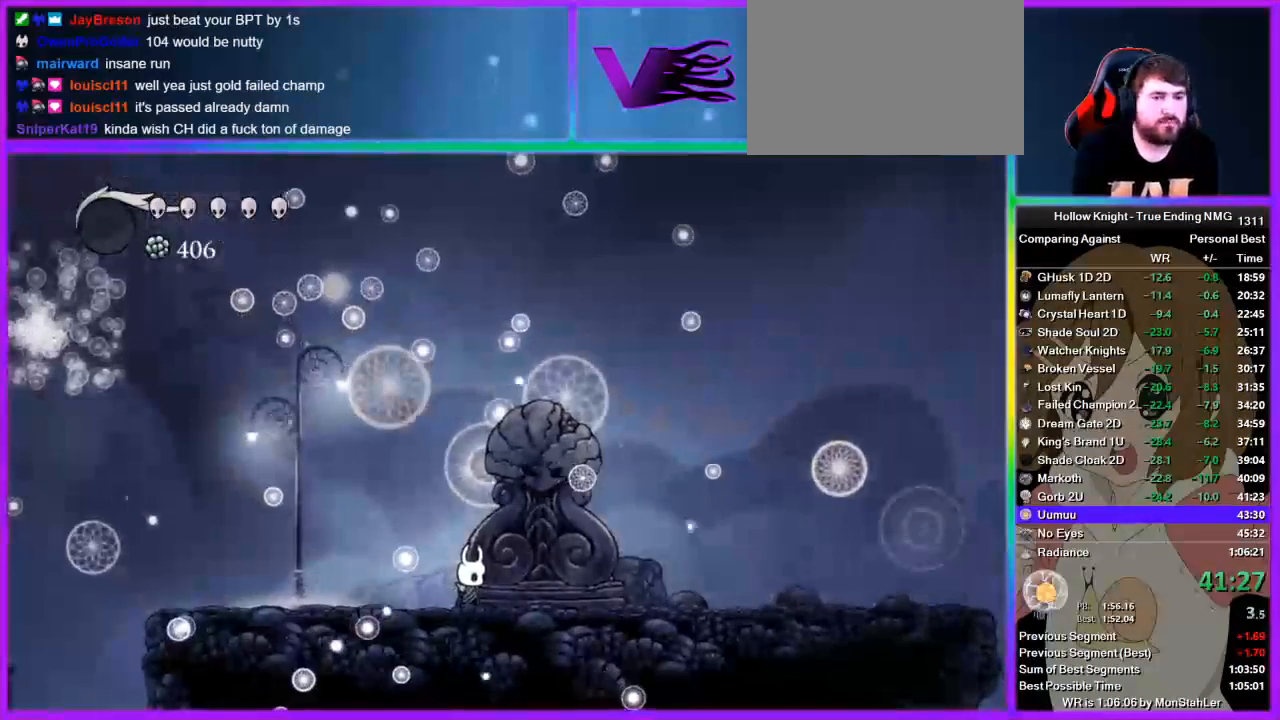
{"buttons": [], "left_stick": "center", "right_stick": "center", "events": []}
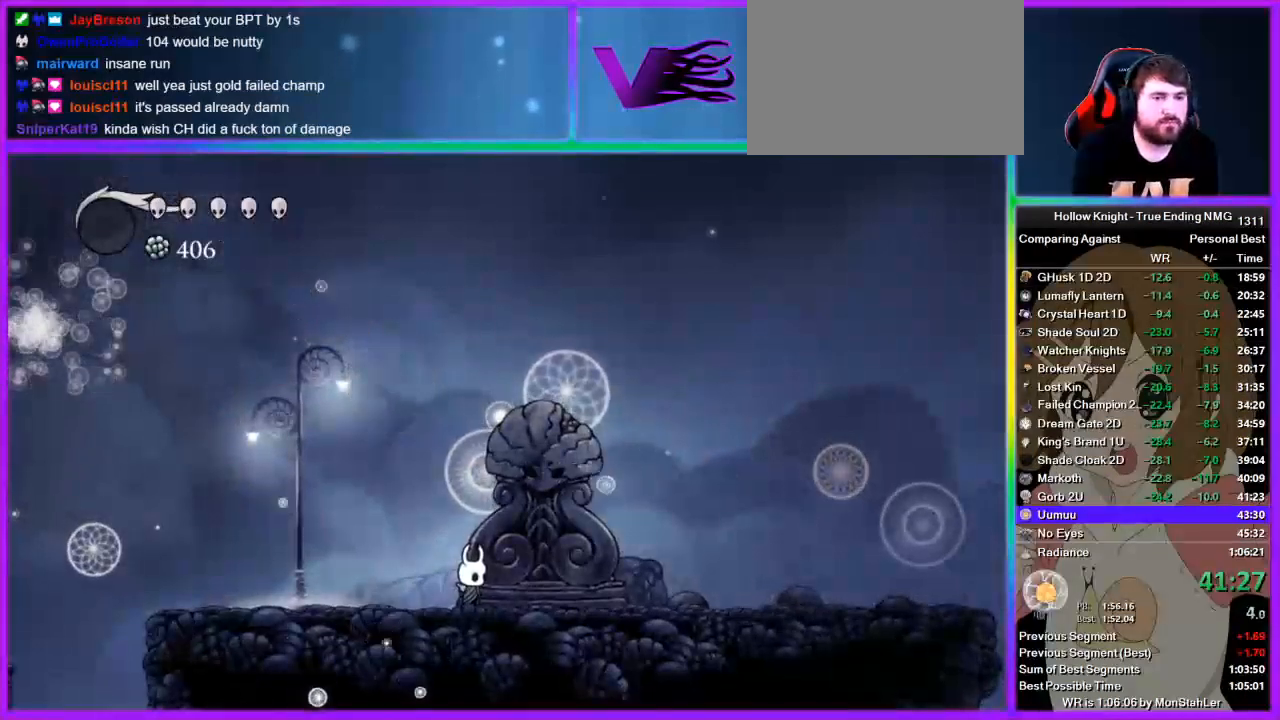
{"buttons": [], "left_stick": "center", "right_stick": "center", "events": []}
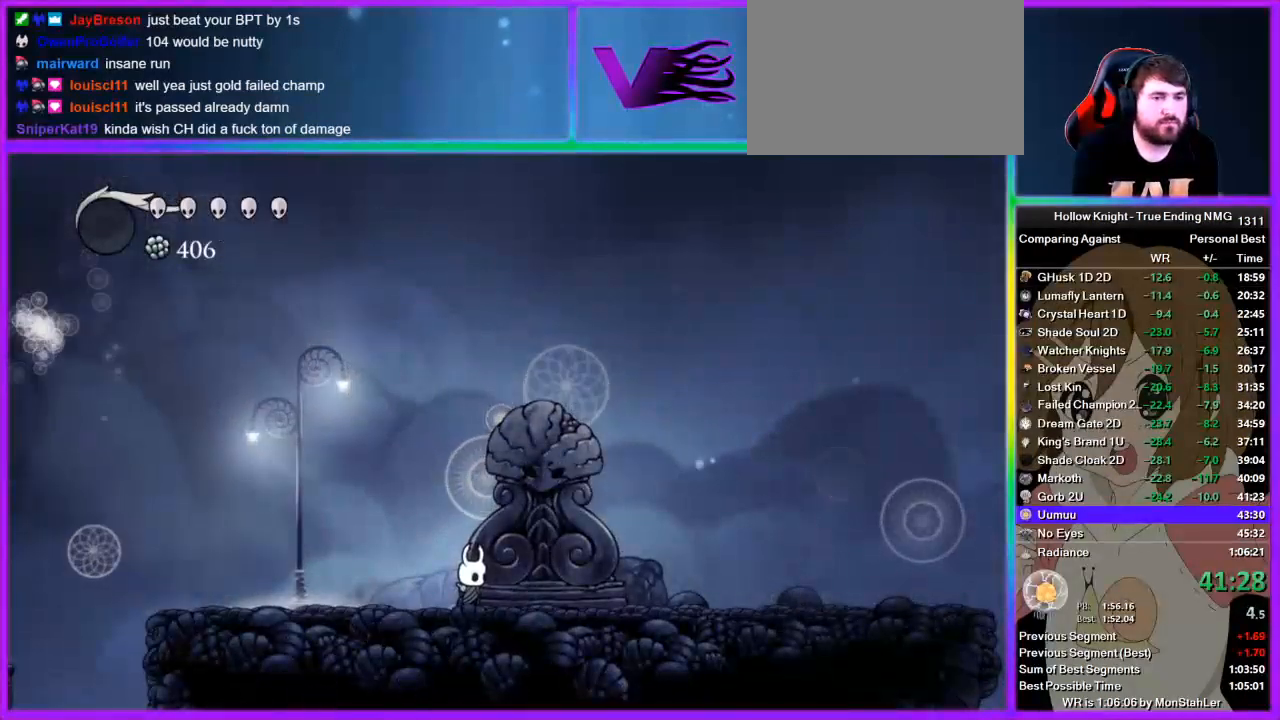
{"buttons": ["TRIANGLE"], "left_stick": "center", "right_stick": "center", "events": [[111, "left_stick", "right"], [178, "TRIANGLE", "down"], [178, "left_stick", "center"]]}
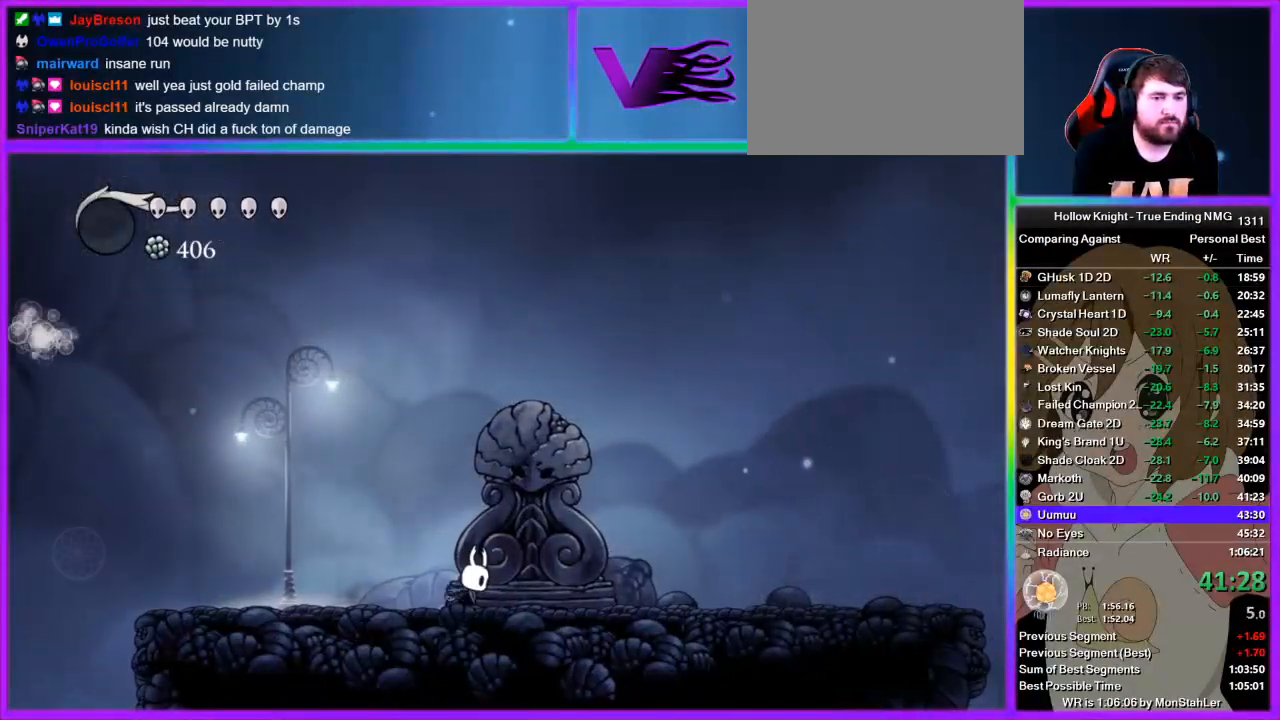
{"buttons": ["TRIANGLE"], "left_stick": "center", "right_stick": "center", "events": []}
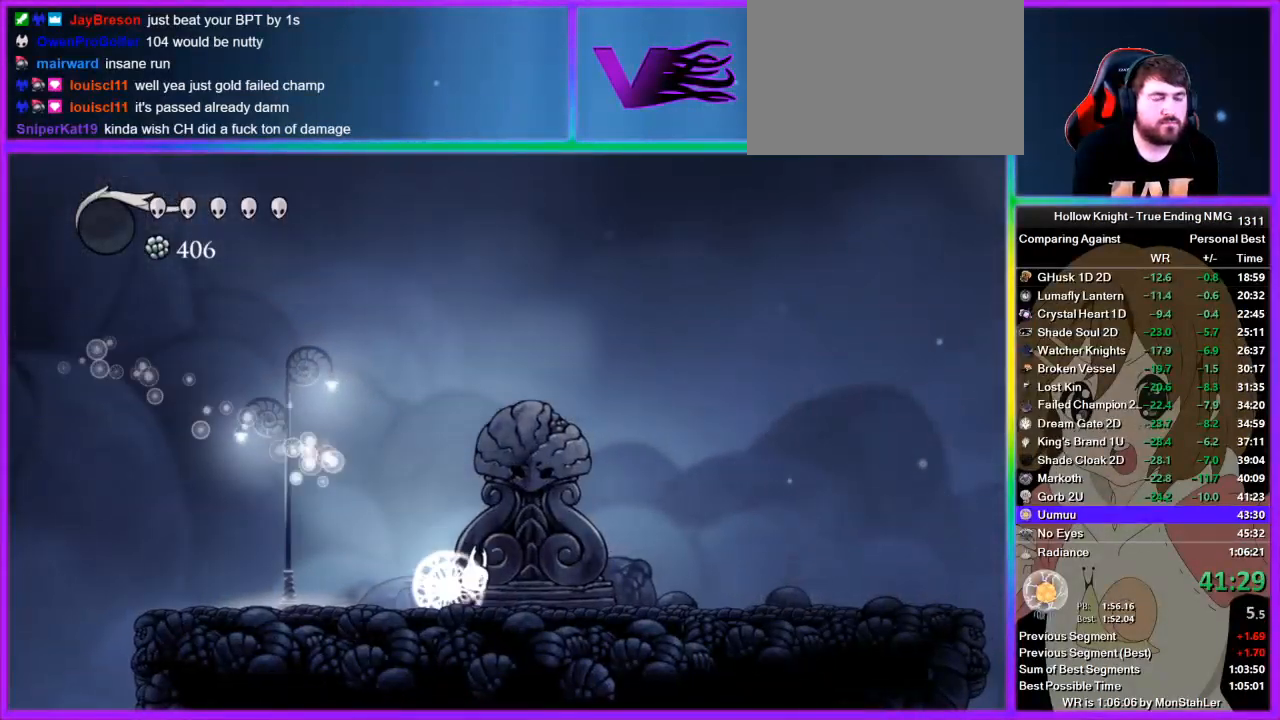
{"buttons": [], "left_stick": "center", "right_stick": "center", "events": [[467, "TRIANGLE", "up"]]}
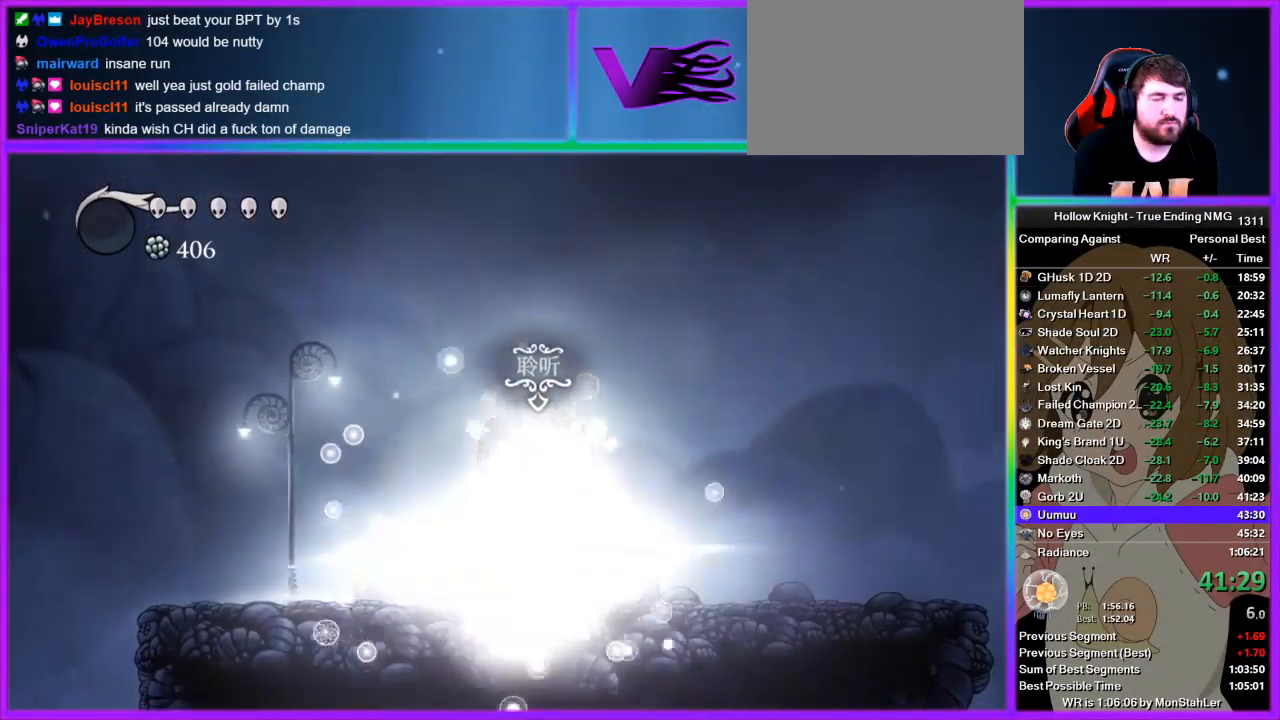
{"buttons": ["TRIANGLE"], "left_stick": "center", "right_stick": "center", "events": [[467, "TRIANGLE", "down"]]}
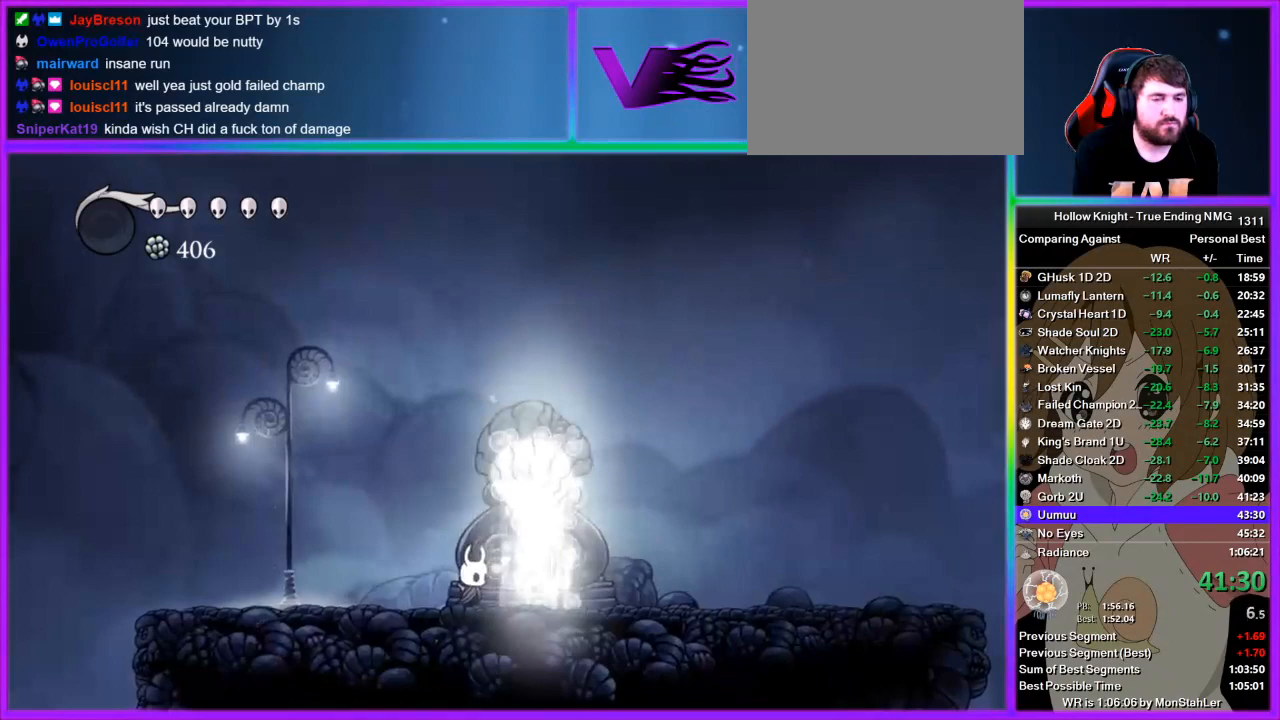
{"buttons": [], "left_stick": "left", "right_stick": "center", "events": [[178, "TRIANGLE", "up"], [178, "left_stick", "left"]]}
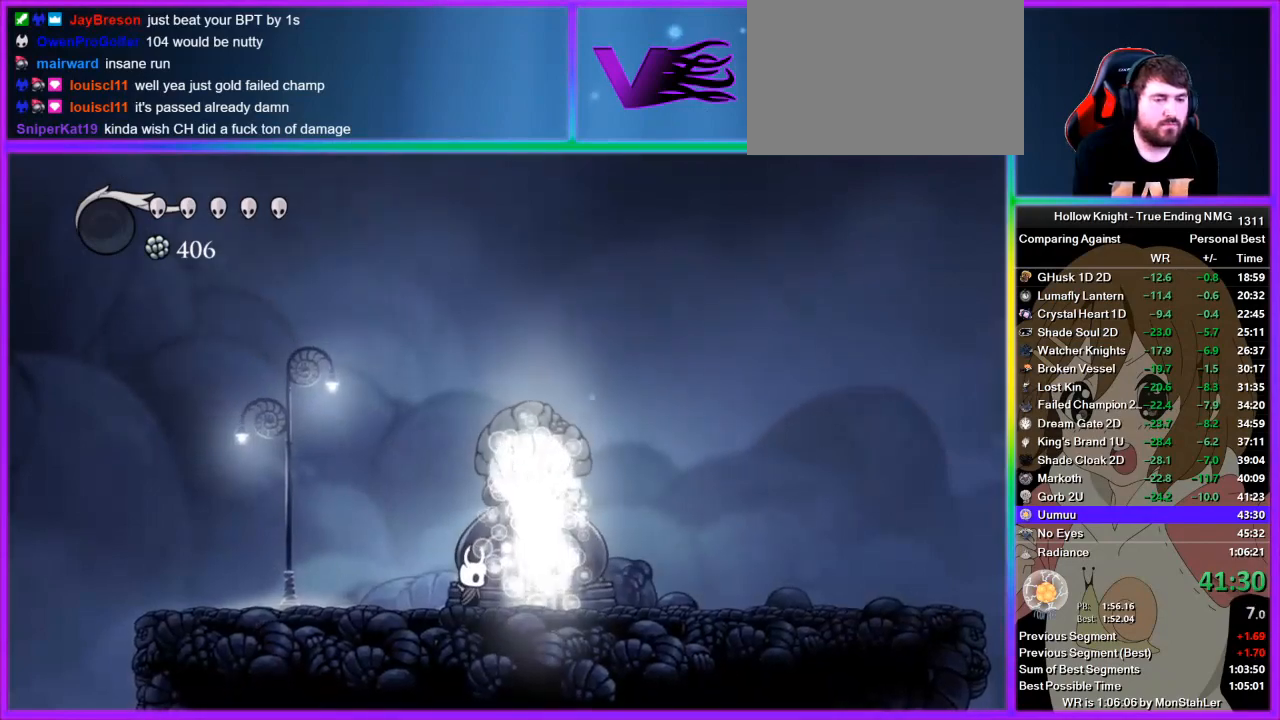
{"buttons": [], "left_stick": "left", "right_stick": "center", "events": []}
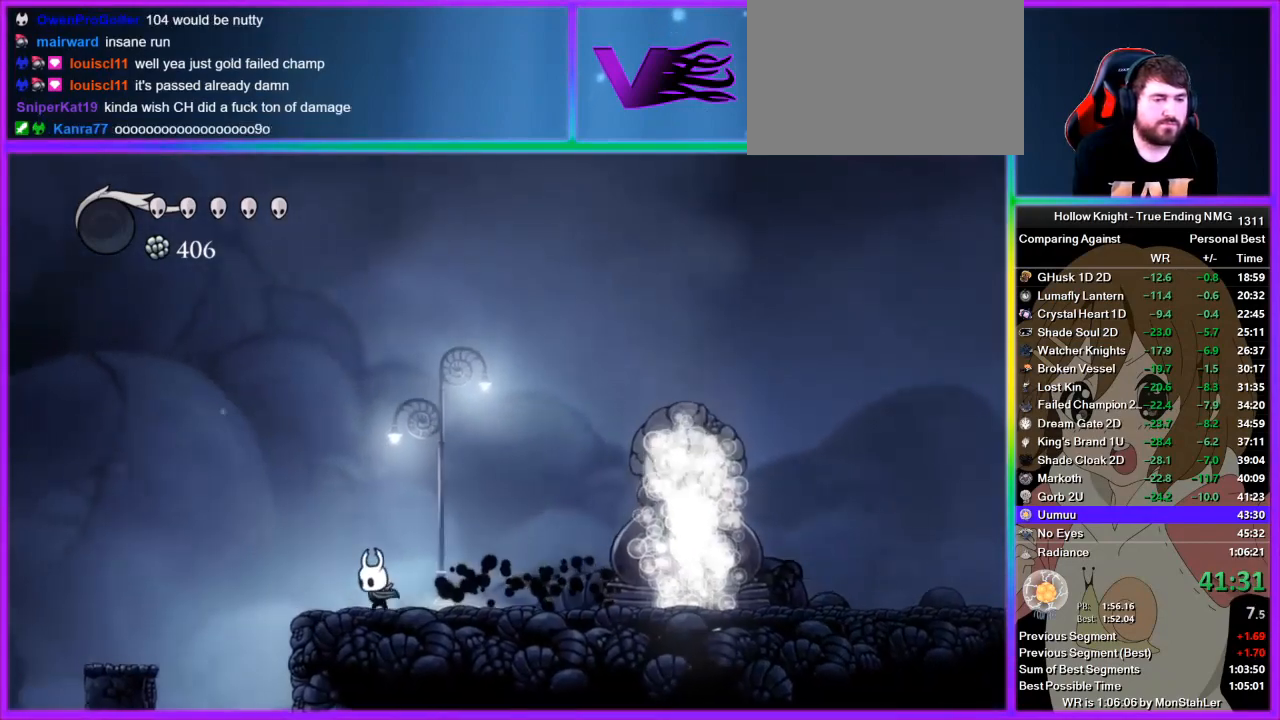
{"buttons": [], "left_stick": "left", "right_stick": "center", "events": []}
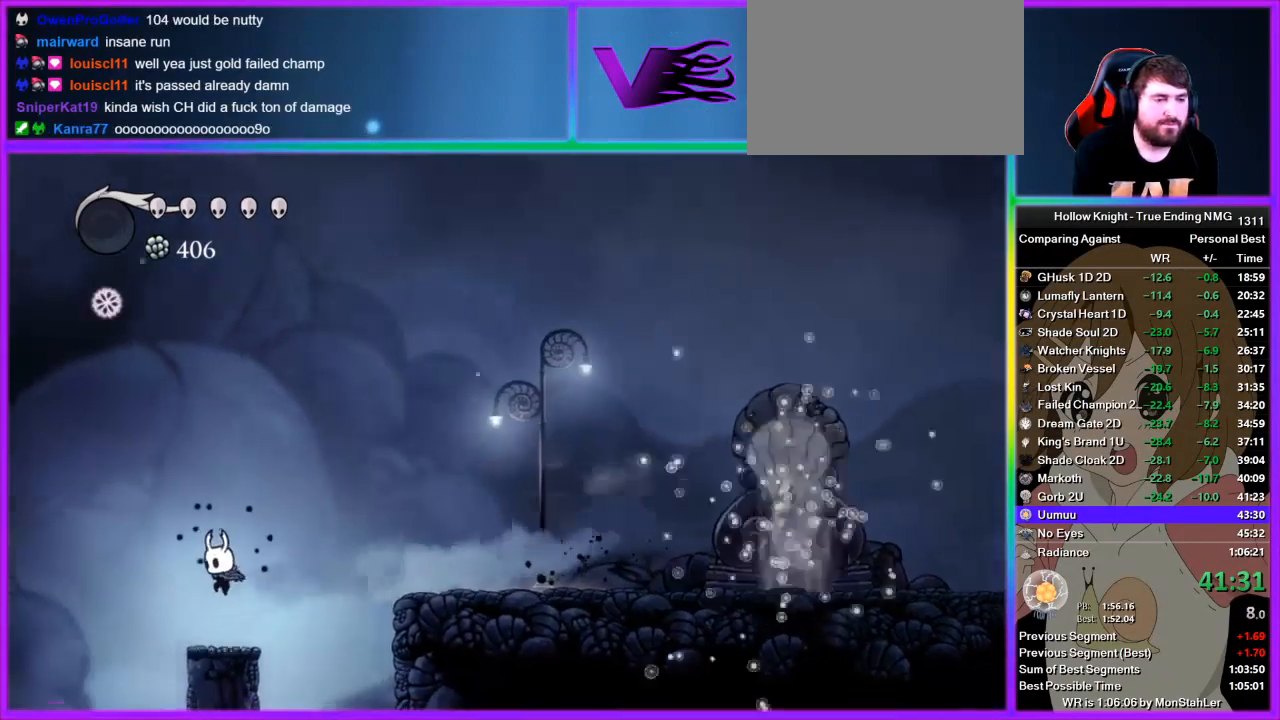
{"buttons": ["CROSS"], "left_stick": "left", "right_stick": "center", "events": [[489, "CROSS", "down"]]}
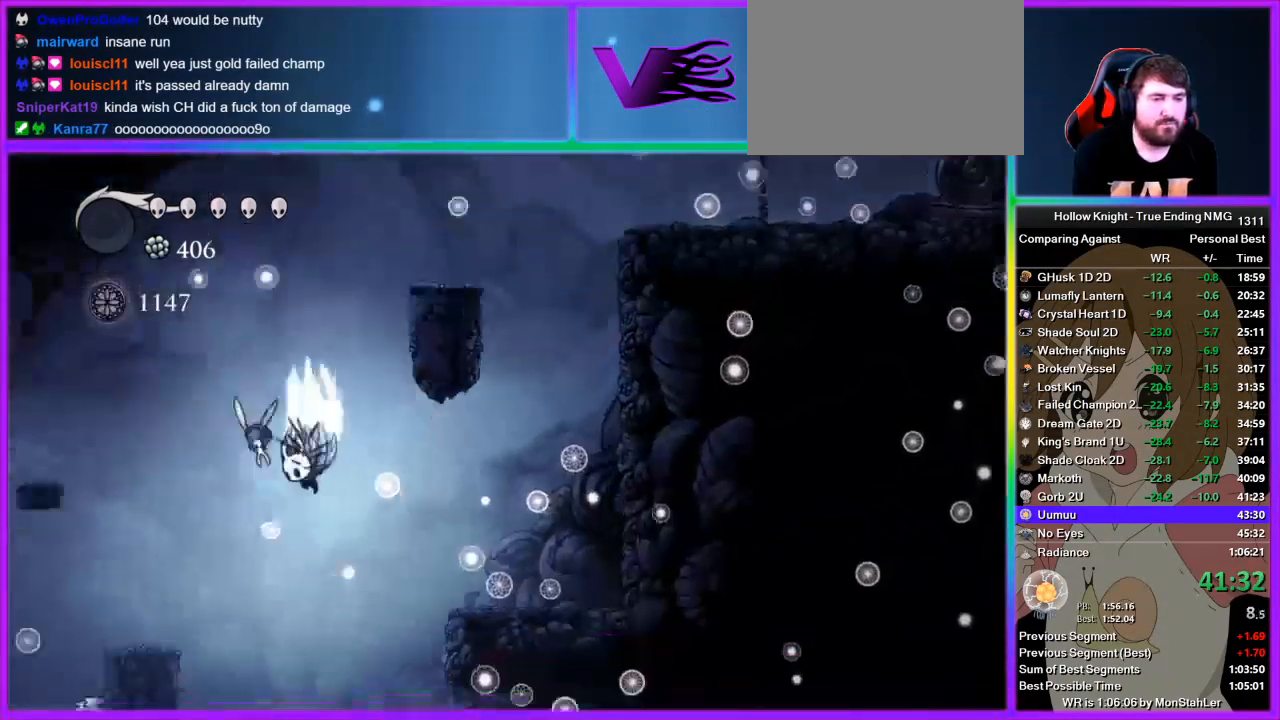
{"buttons": [], "left_stick": "right", "right_stick": "center", "events": [[244, "left_stick", "center"], [333, "left_stick", "right"], [511, "CROSS", "up"]]}
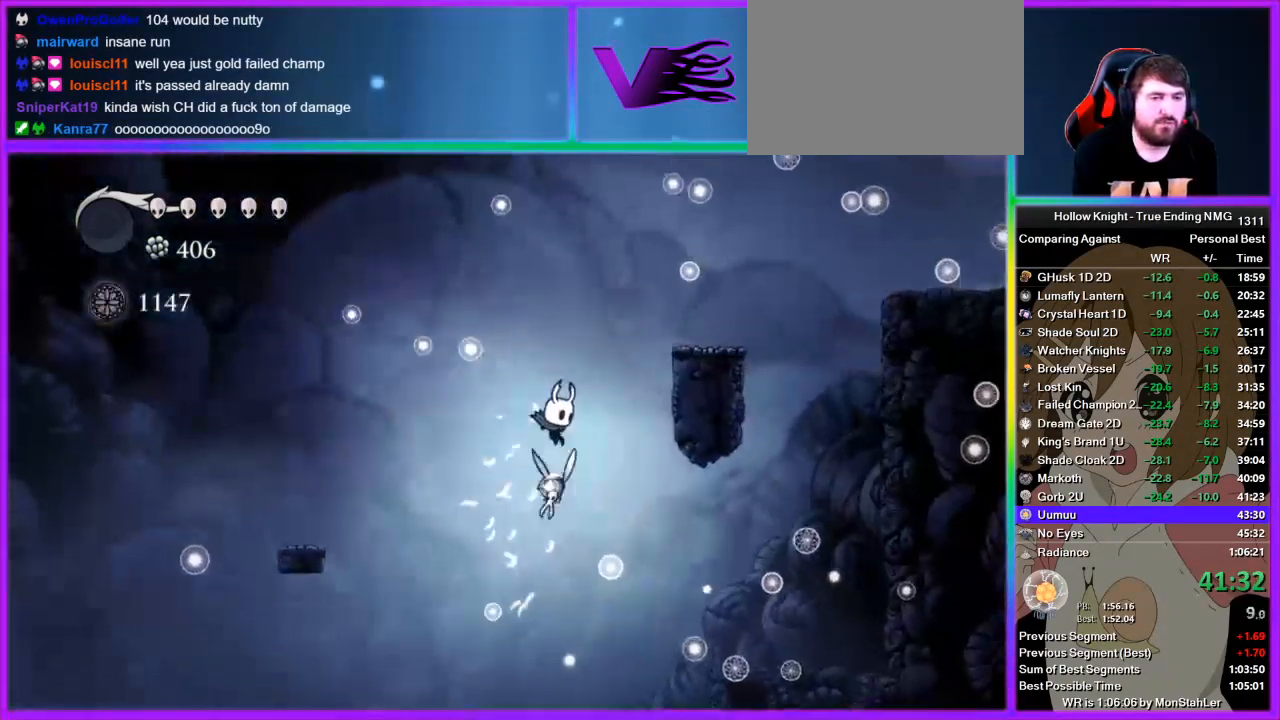
{"buttons": [], "left_stick": "right", "right_stick": "center", "events": [[156, "left_stick", "left"], [422, "left_stick", "right"]]}
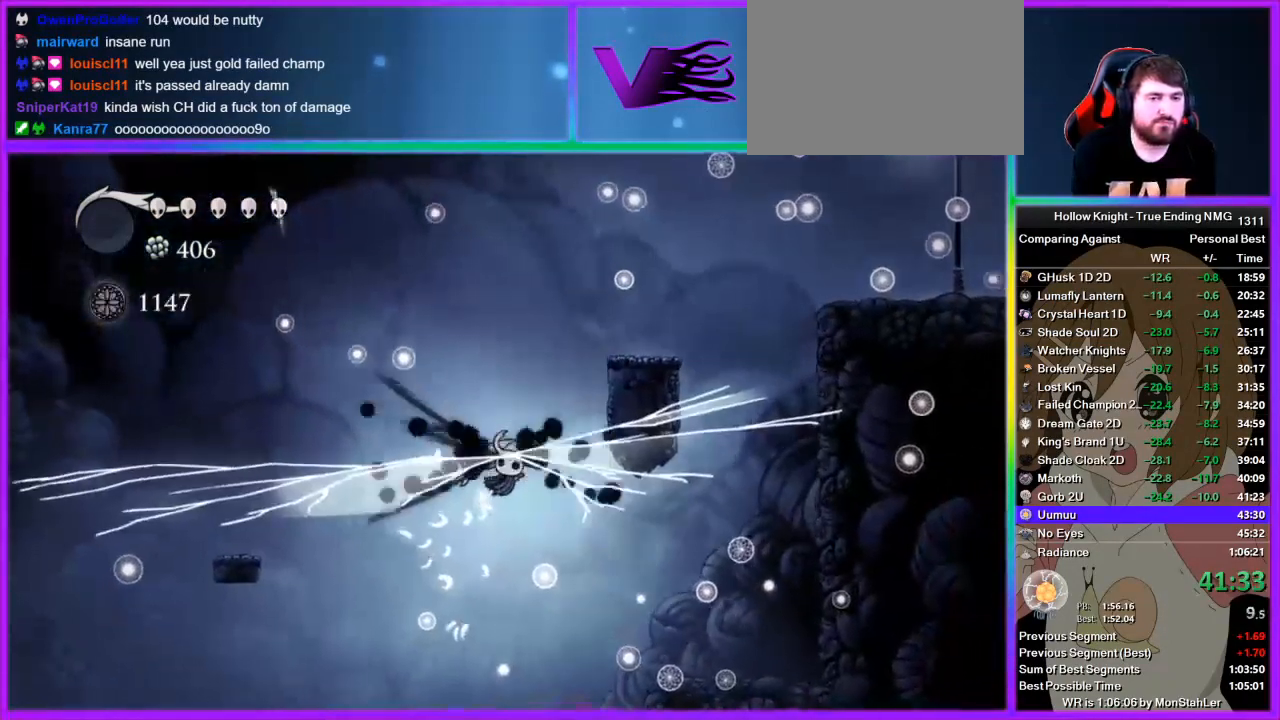
{"buttons": ["CROSS"], "left_stick": "right", "right_stick": "center", "events": [[333, "CROSS", "down"]]}
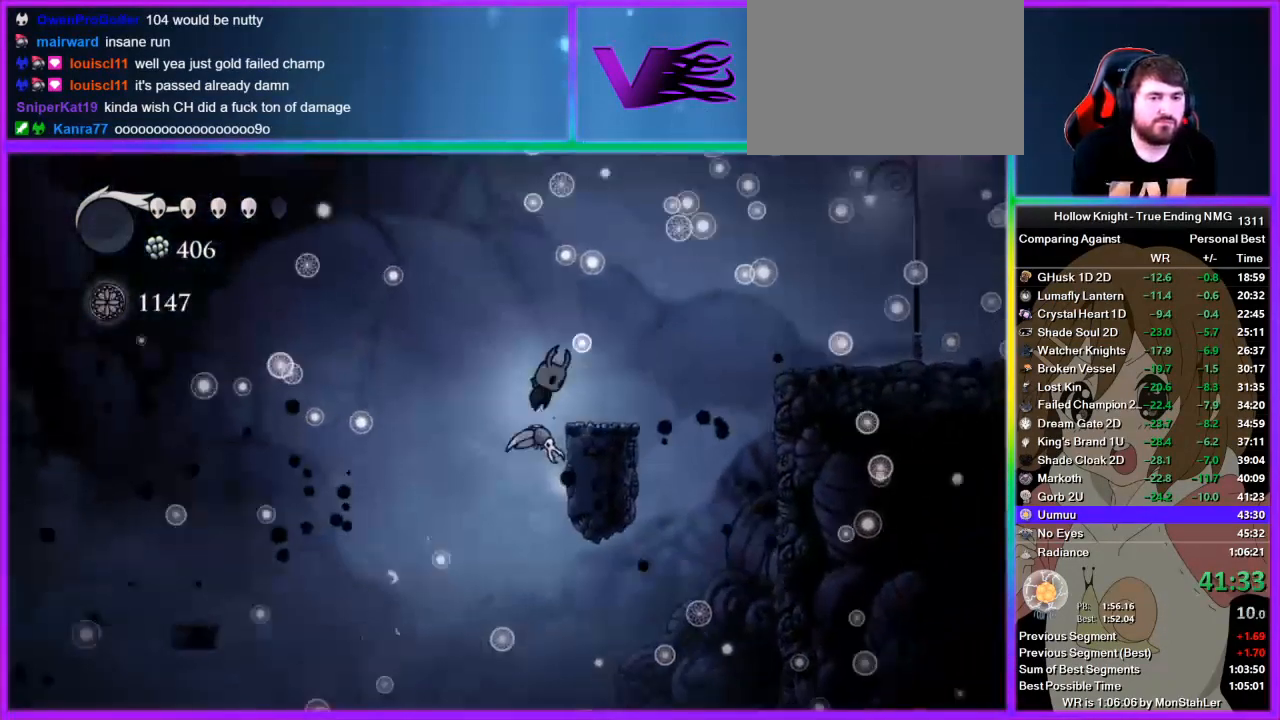
{"buttons": [], "left_stick": "right", "right_stick": "center", "events": [[200, "CROSS", "up"]]}
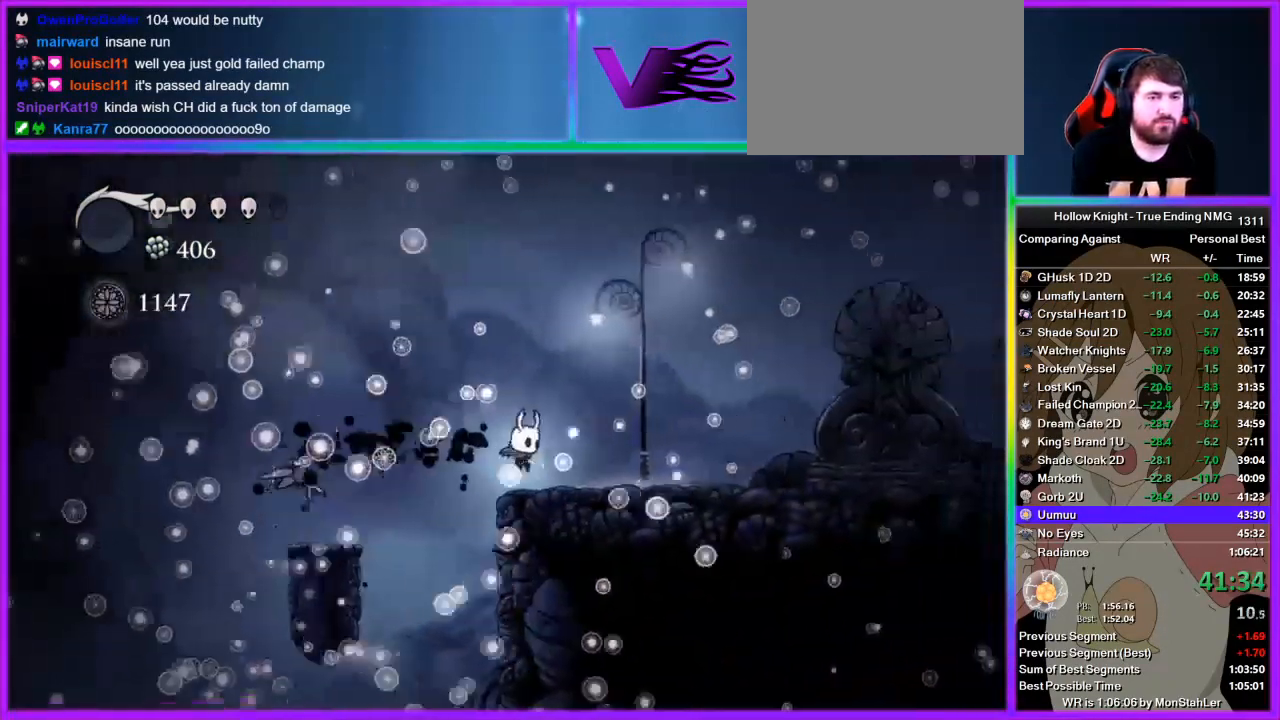
{"buttons": [], "left_stick": "right", "right_stick": "center", "events": []}
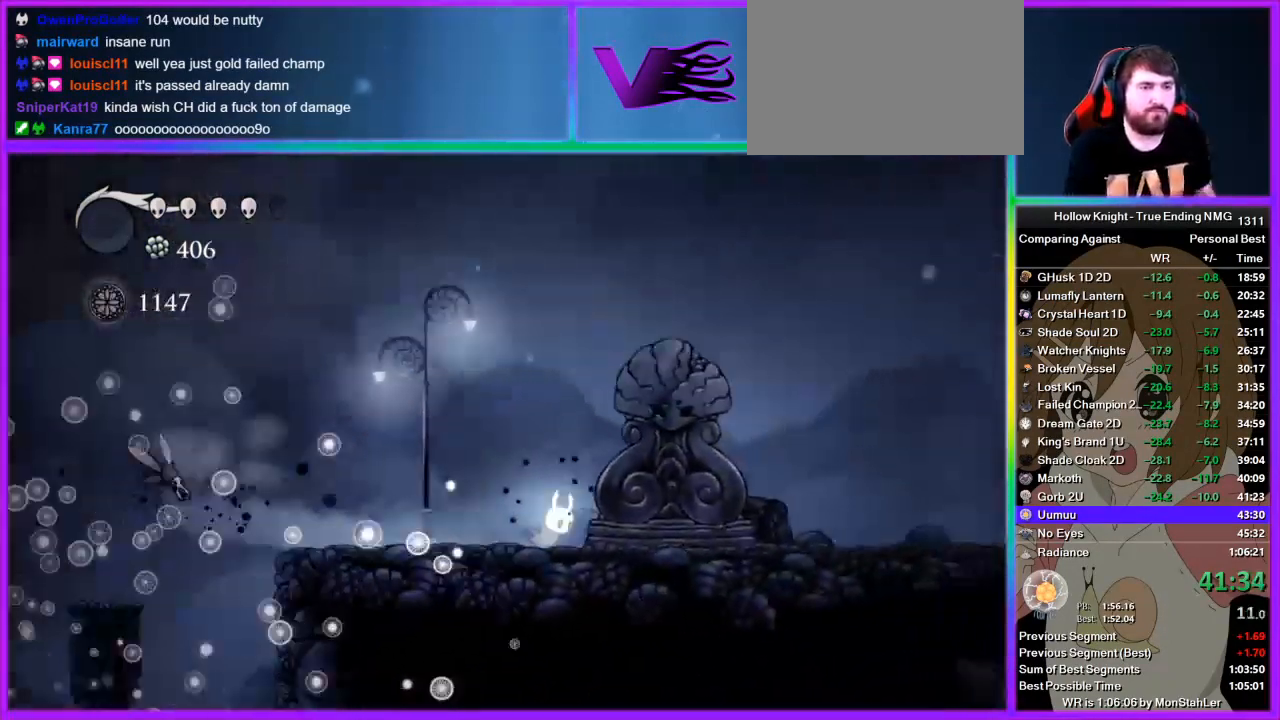
{"buttons": [], "left_stick": "center", "right_stick": "center", "events": [[222, "left_stick", "center"]]}